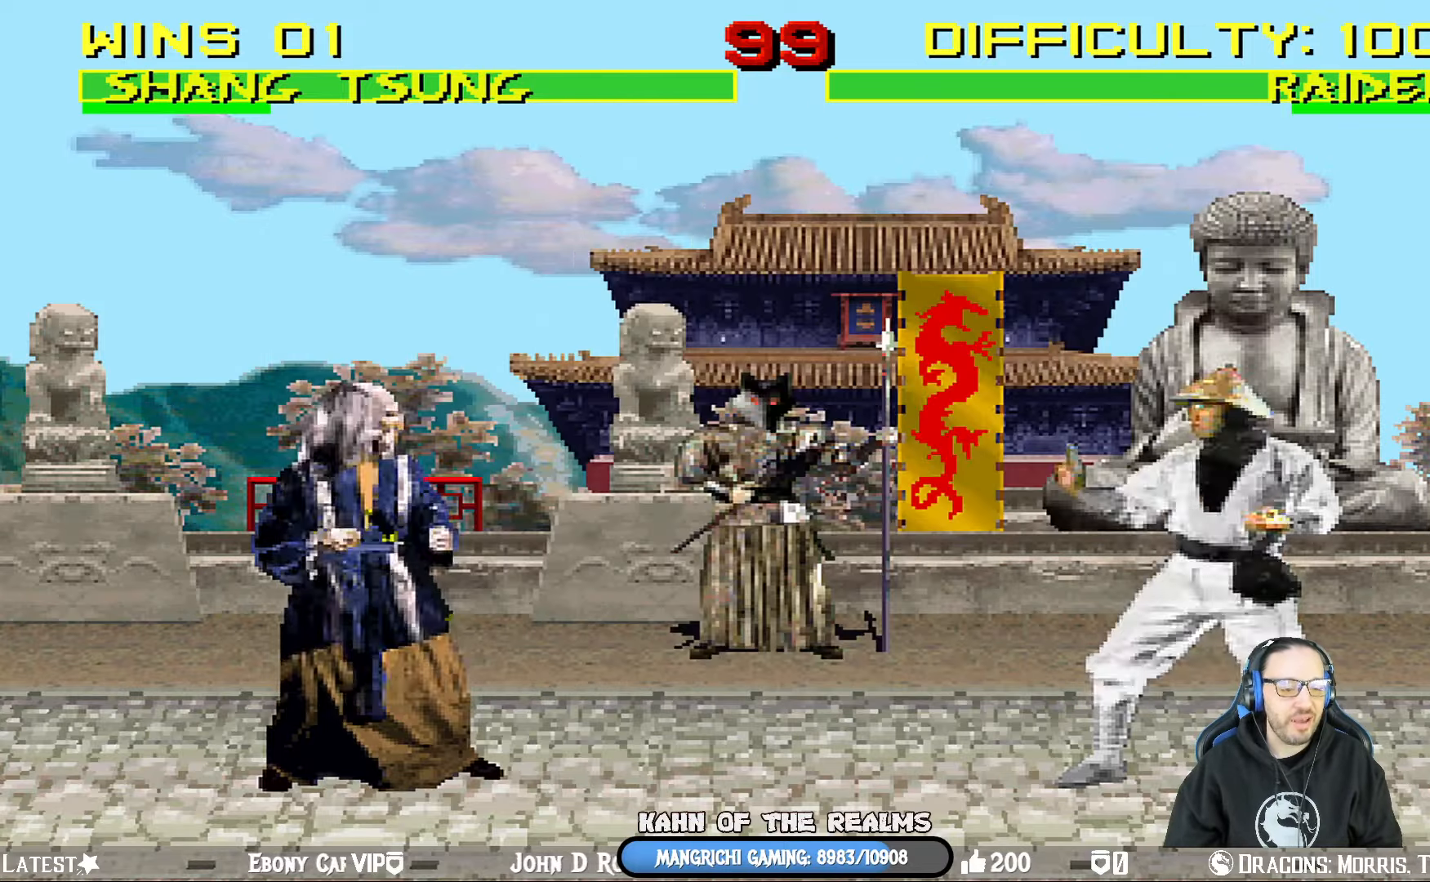
Gameplay with a controller (PlayStation layout); each line is a JSON object with the inputs held at the frame after it. "events" lists button and stick changes between this image and that frame as [ms after this image, input, new state], when the widget could be followed in between.
{"buttons": ["CIRCLE", "L1", "DPAD_UP", "DPAD_LEFT"], "left_stick": "center", "right_stick": "center", "events": [[83, "CIRCLE", "up"], [250, "L1", "down"], [267, "DPAD_LEFT", "down"], [267, "DPAD_UP", "down"], [434, "CIRCLE", "down"]]}
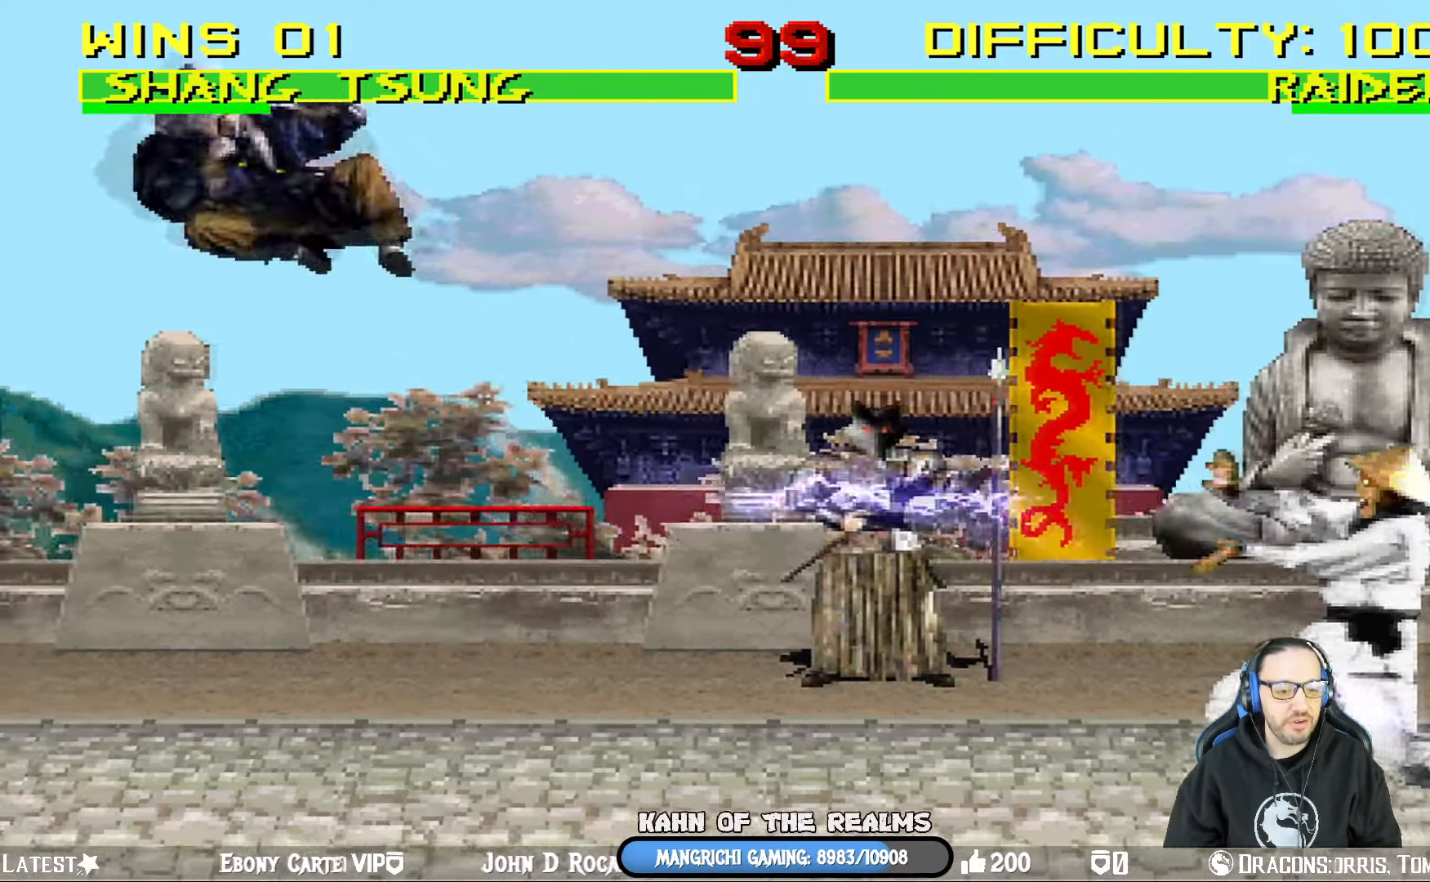
{"buttons": ["R1"], "left_stick": "center", "right_stick": "center", "events": [[34, "DPAD_LEFT", "up"], [67, "DPAD_UP", "up"], [84, "L1", "up"], [117, "CIRCLE", "up"], [167, "R1", "down"]]}
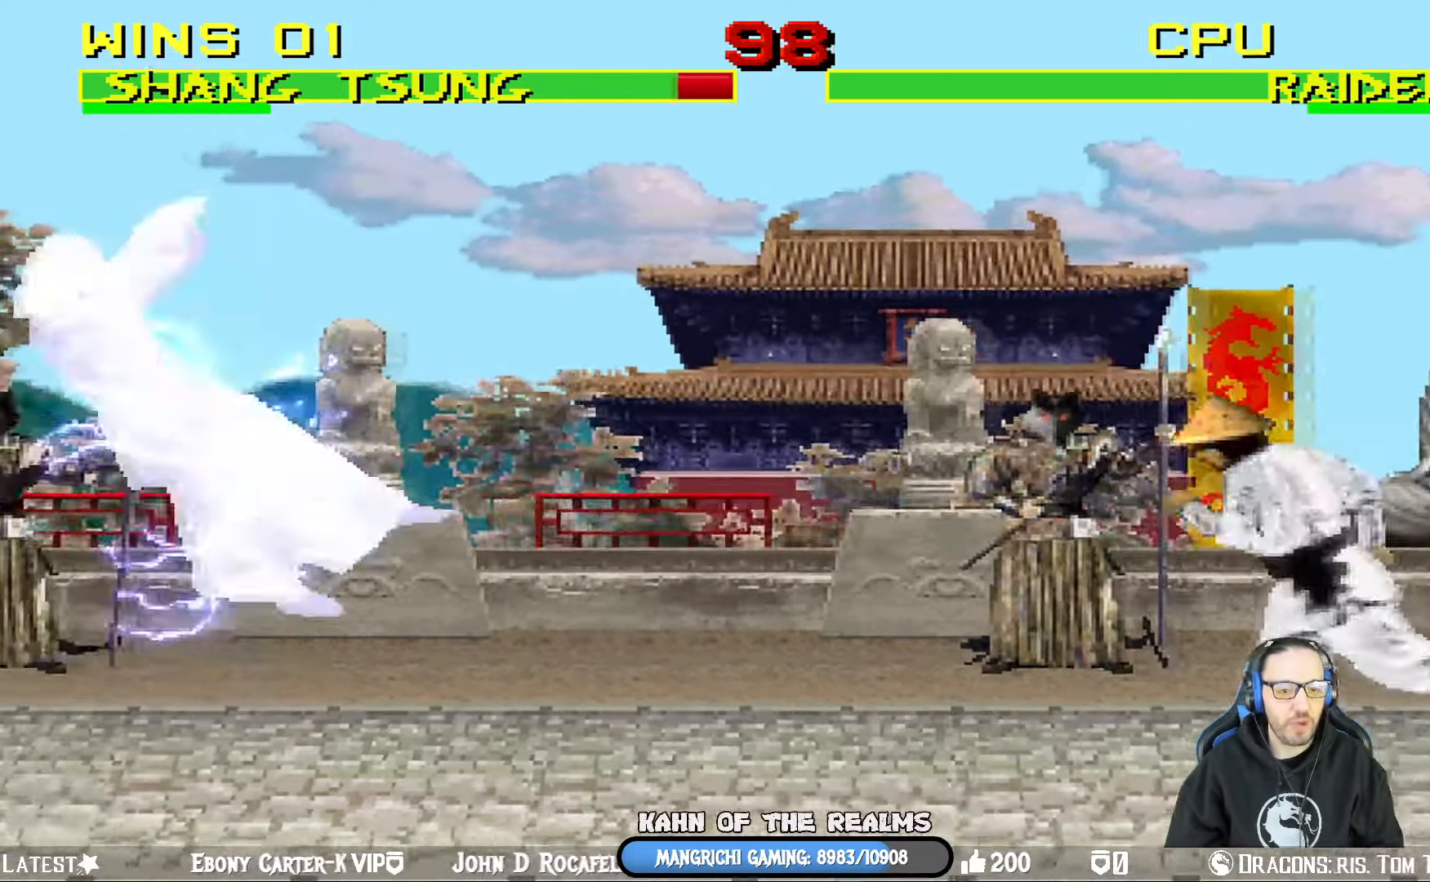
{"buttons": ["L1", "R1", "DPAD_DOWN", "DPAD_LEFT"], "left_stick": "center", "right_stick": "center", "events": [[50, "R1", "up"], [350, "DPAD_LEFT", "down"], [350, "R1", "down"], [367, "DPAD_DOWN", "down"], [384, "DPAD_DOWN", "up"], [450, "DPAD_DOWN", "down"], [484, "L1", "down"]]}
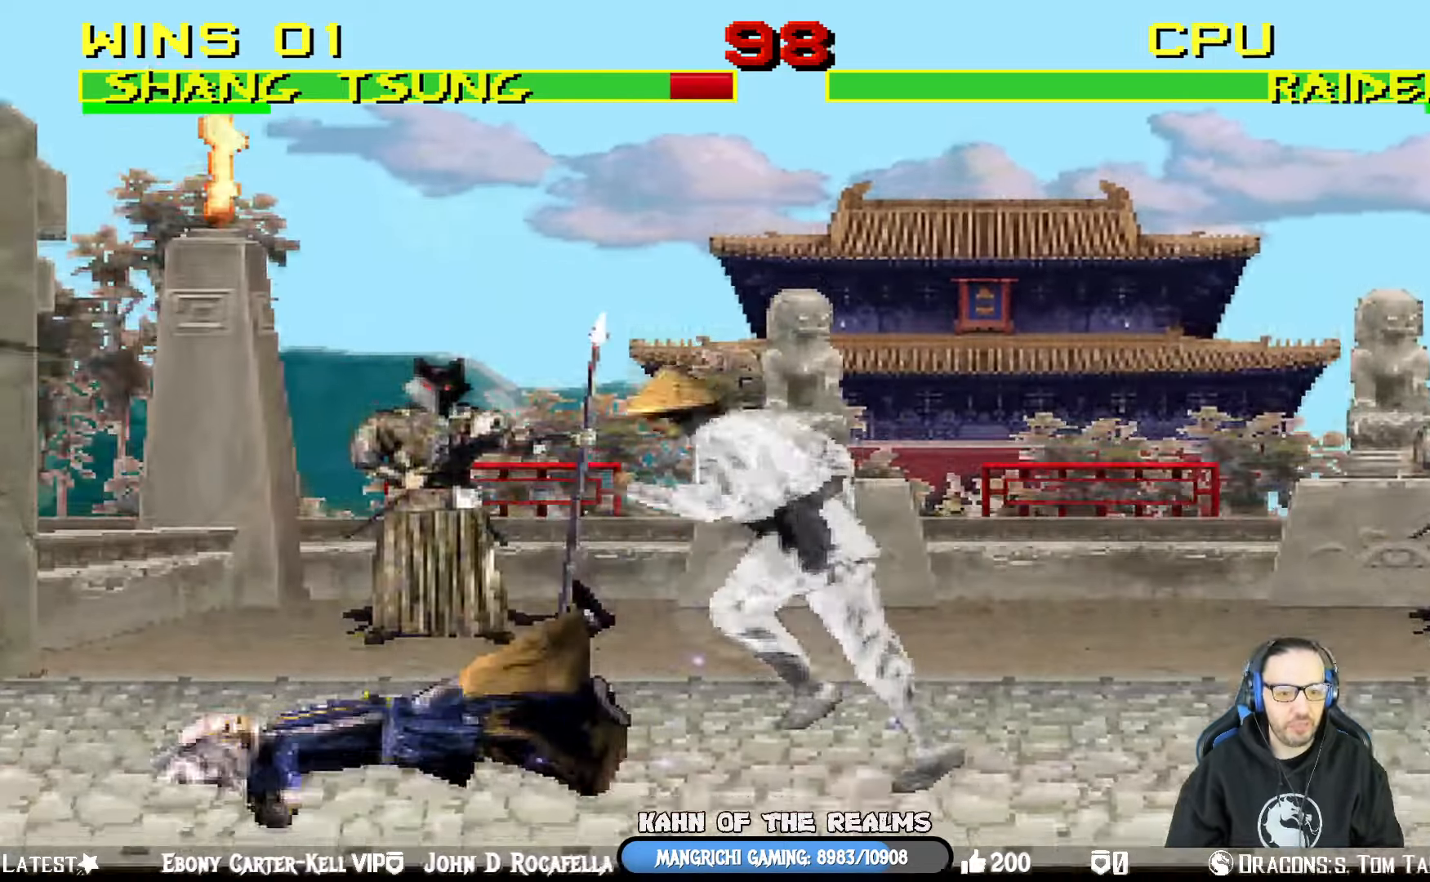
{"buttons": ["L1", "R1", "DPAD_DOWN", "DPAD_LEFT"], "left_stick": "center", "right_stick": "center", "events": []}
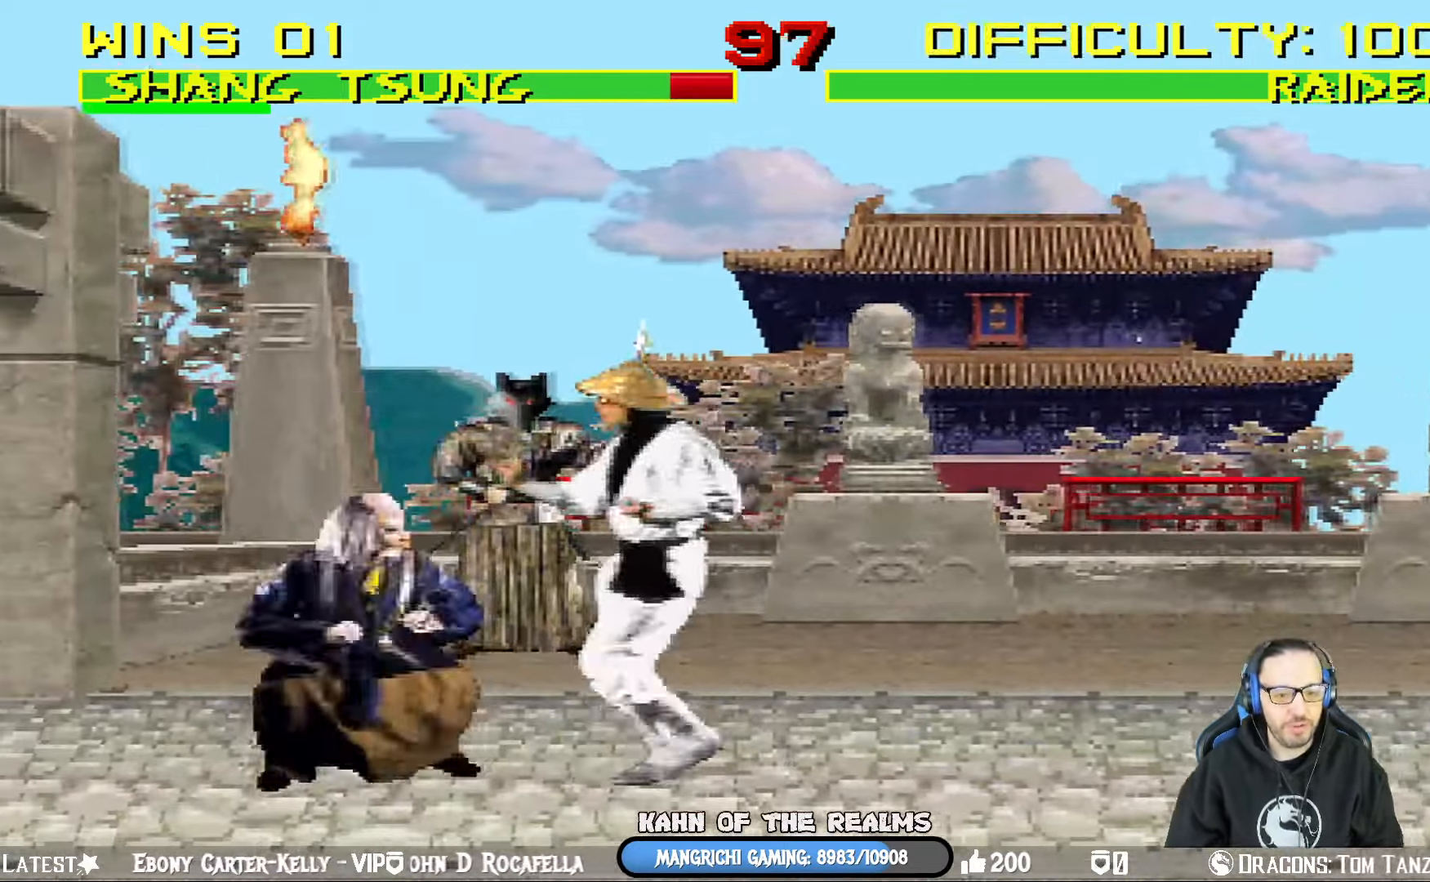
{"buttons": ["L1", "R1", "DPAD_DOWN", "DPAD_LEFT"], "left_stick": "center", "right_stick": "center", "events": []}
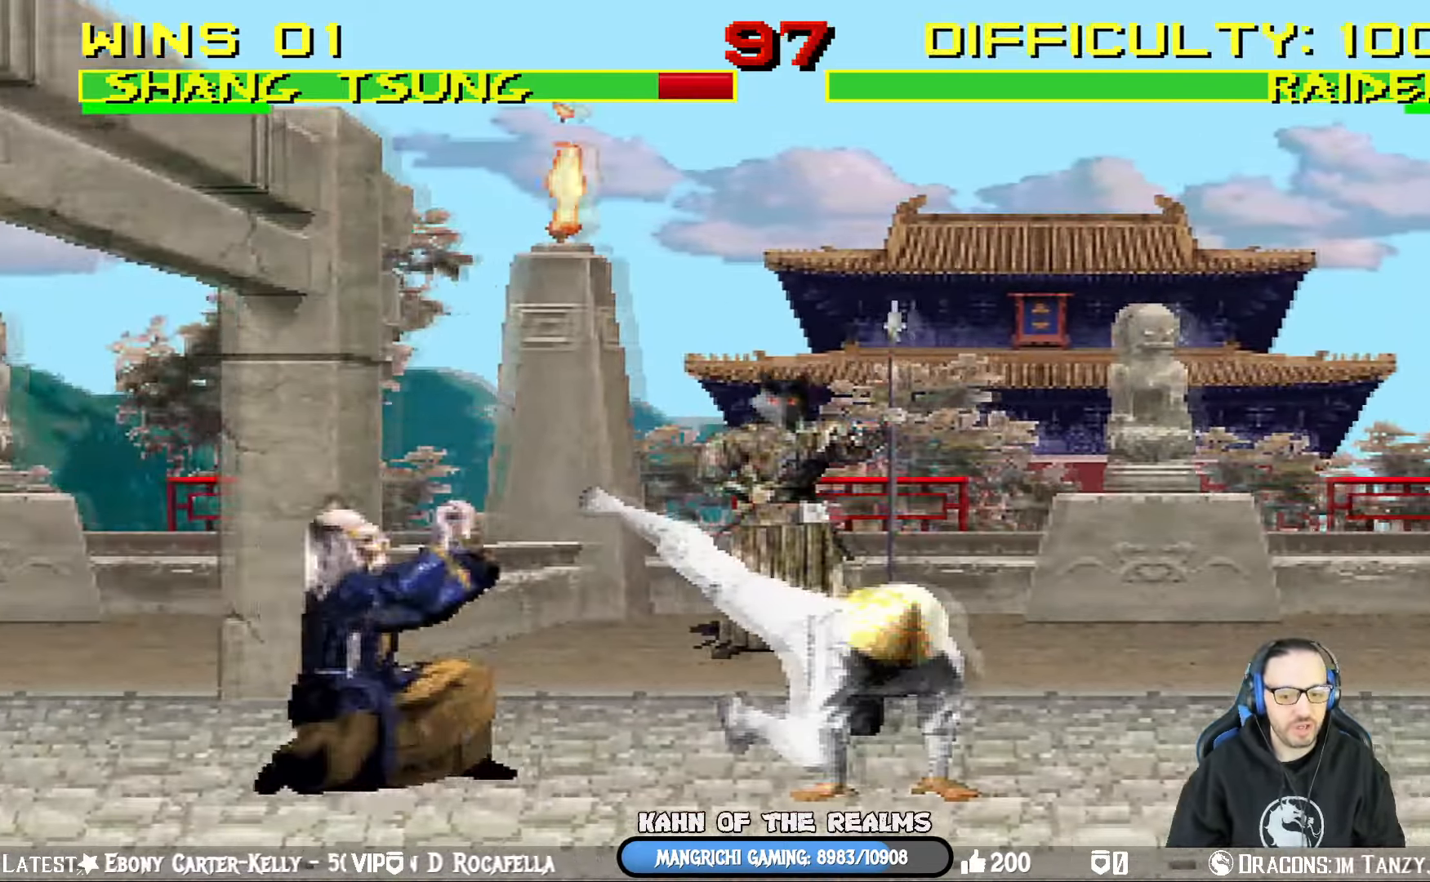
{"buttons": ["L1", "DPAD_LEFT"], "left_stick": "center", "right_stick": "center"}
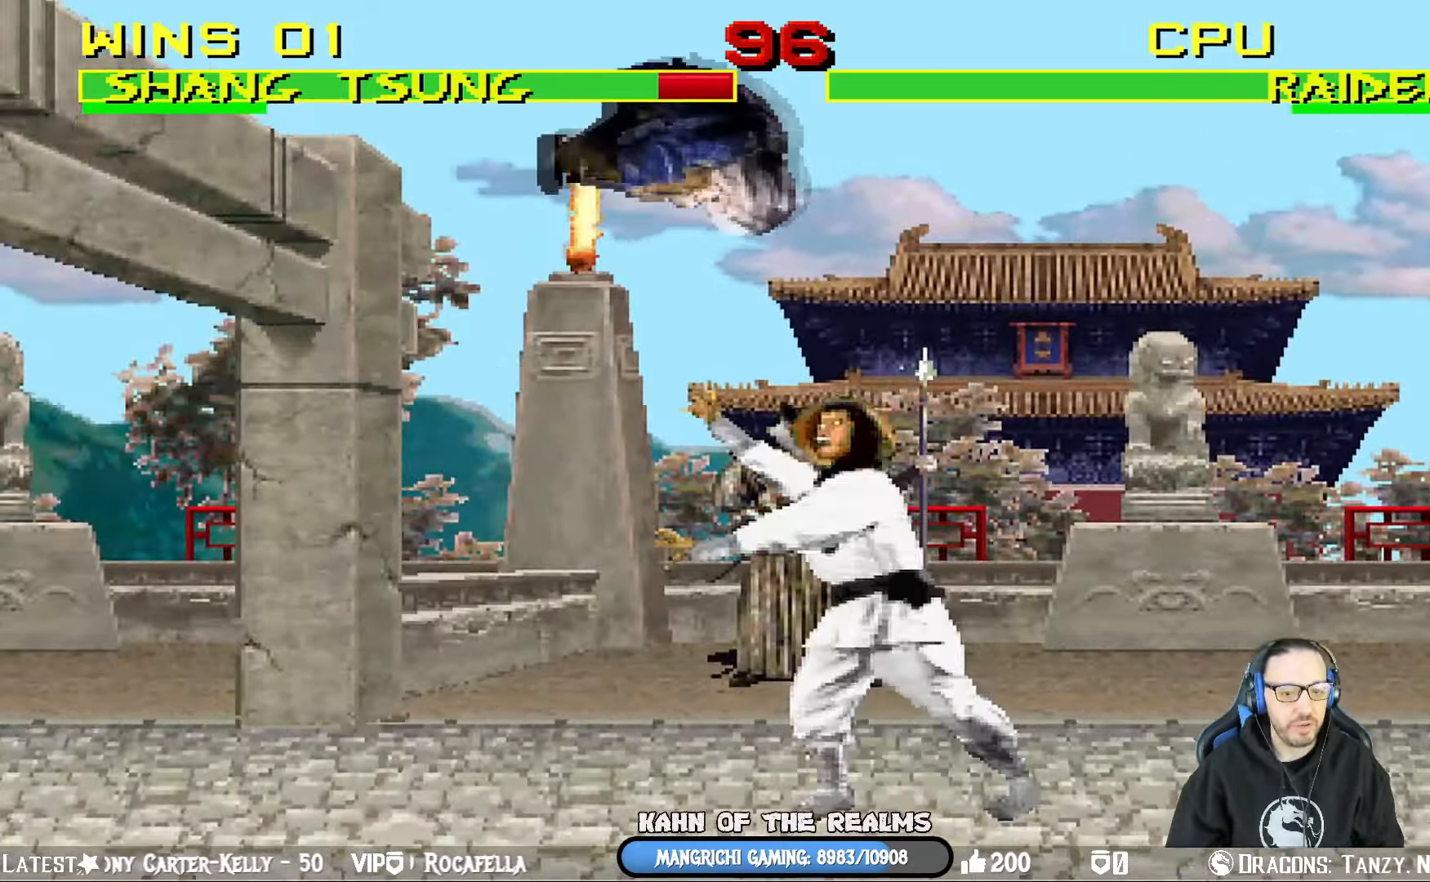
{"buttons": ["L1", "DPAD_LEFT"], "left_stick": "center", "right_stick": "center", "events": [[200, "SQUARE", "down"], [333, "SQUARE", "up"], [384, "SQUARE", "down"], [484, "SQUARE", "up"]]}
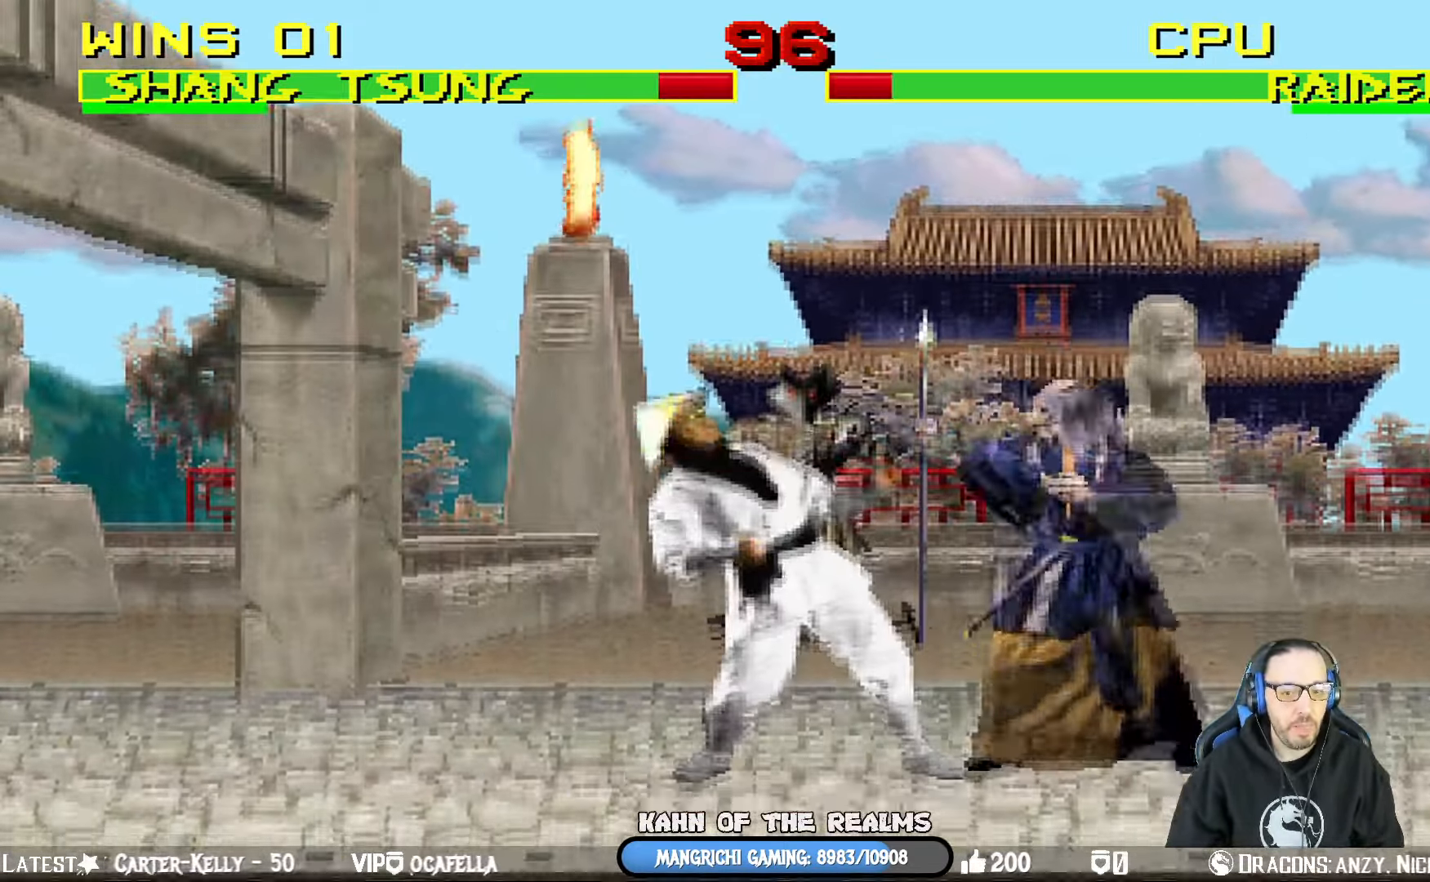
{"buttons": ["L1", "DPAD_RIGHT"], "left_stick": "center", "right_stick": "center", "events": [[67, "SQUARE", "down"], [150, "DPAD_UP", "down"], [167, "CROSS", "down"], [167, "DPAD_RIGHT", "down"], [184, "DPAD_LEFT", "up"], [184, "DPAD_UP", "up"], [184, "SQUARE", "up"], [317, "CROSS", "up"], [351, "TRIANGLE", "down"], [467, "TRIANGLE", "up"]]}
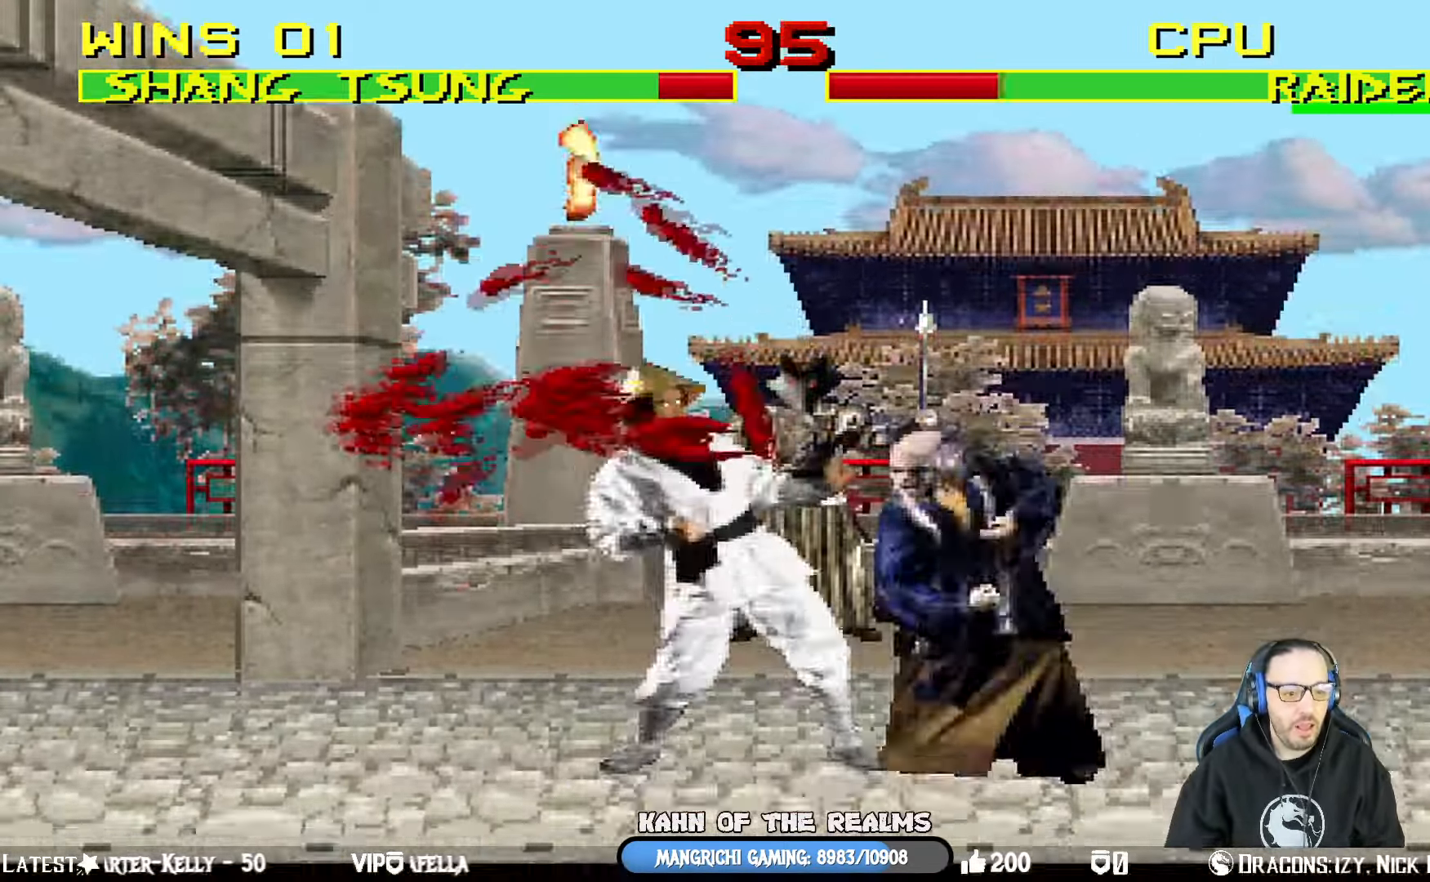
{"buttons": [], "left_stick": "center", "right_stick": "center", "events": [[33, "TRIANGLE", "down"], [133, "TRIANGLE", "up"], [167, "TRIANGLE", "down"], [350, "DPAD_RIGHT", "up"], [350, "TRIANGLE", "up"], [384, "L1", "up"]]}
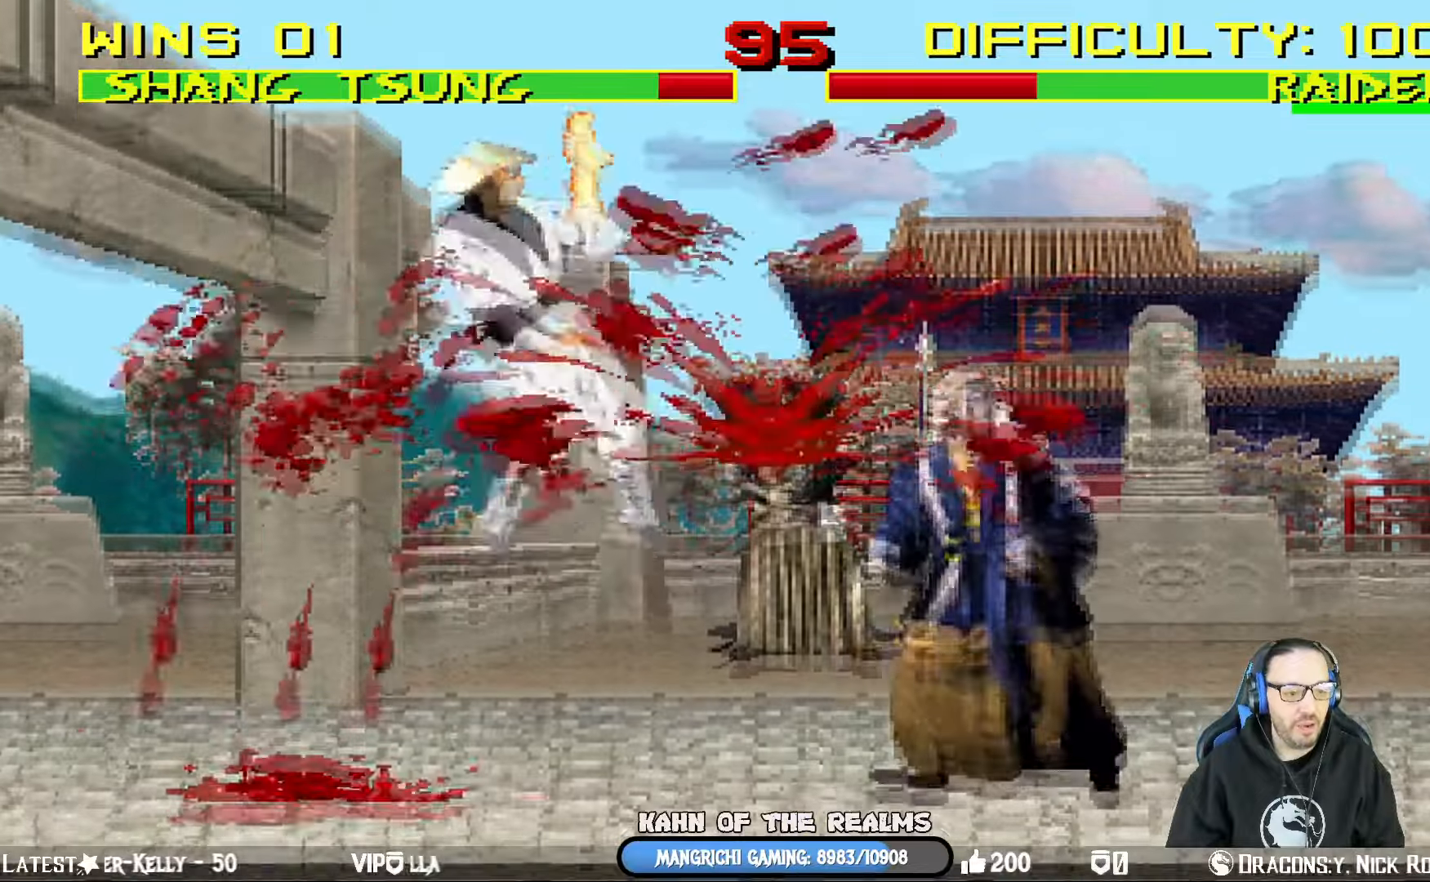
{"buttons": ["DPAD_RIGHT"], "left_stick": "center", "right_stick": "center", "events": [[66, "DPAD_LEFT", "down"], [200, "DPAD_LEFT", "up"], [250, "DPAD_RIGHT", "down"]]}
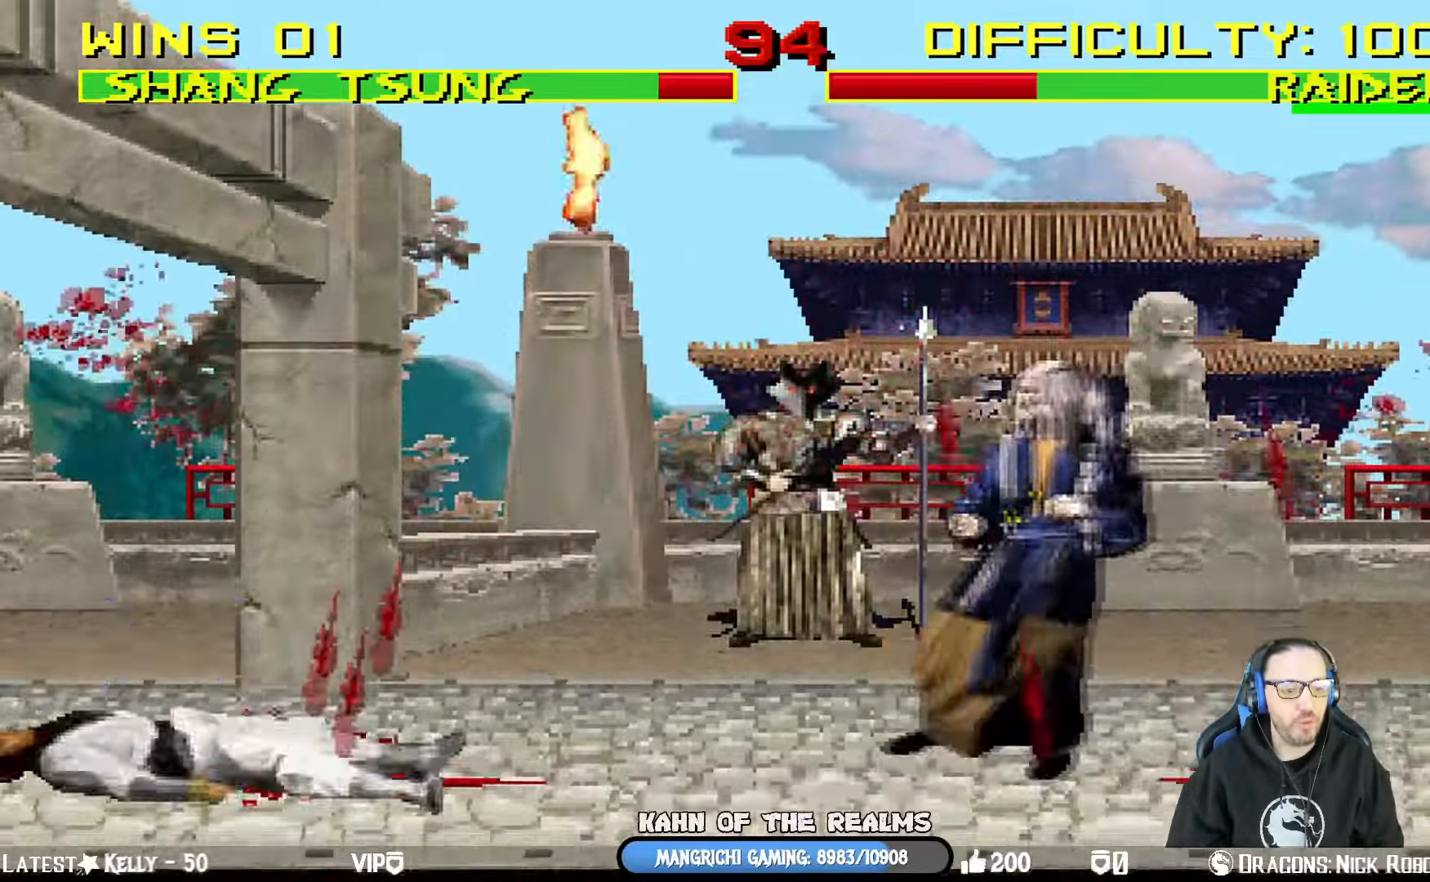
{"buttons": ["L1", "DPAD_UP", "DPAD_LEFT"], "left_stick": "center", "right_stick": "center", "events": [[184, "DPAD_RIGHT", "up"], [267, "L1", "down"], [284, "DPAD_LEFT", "down"], [284, "DPAD_UP", "down"]]}
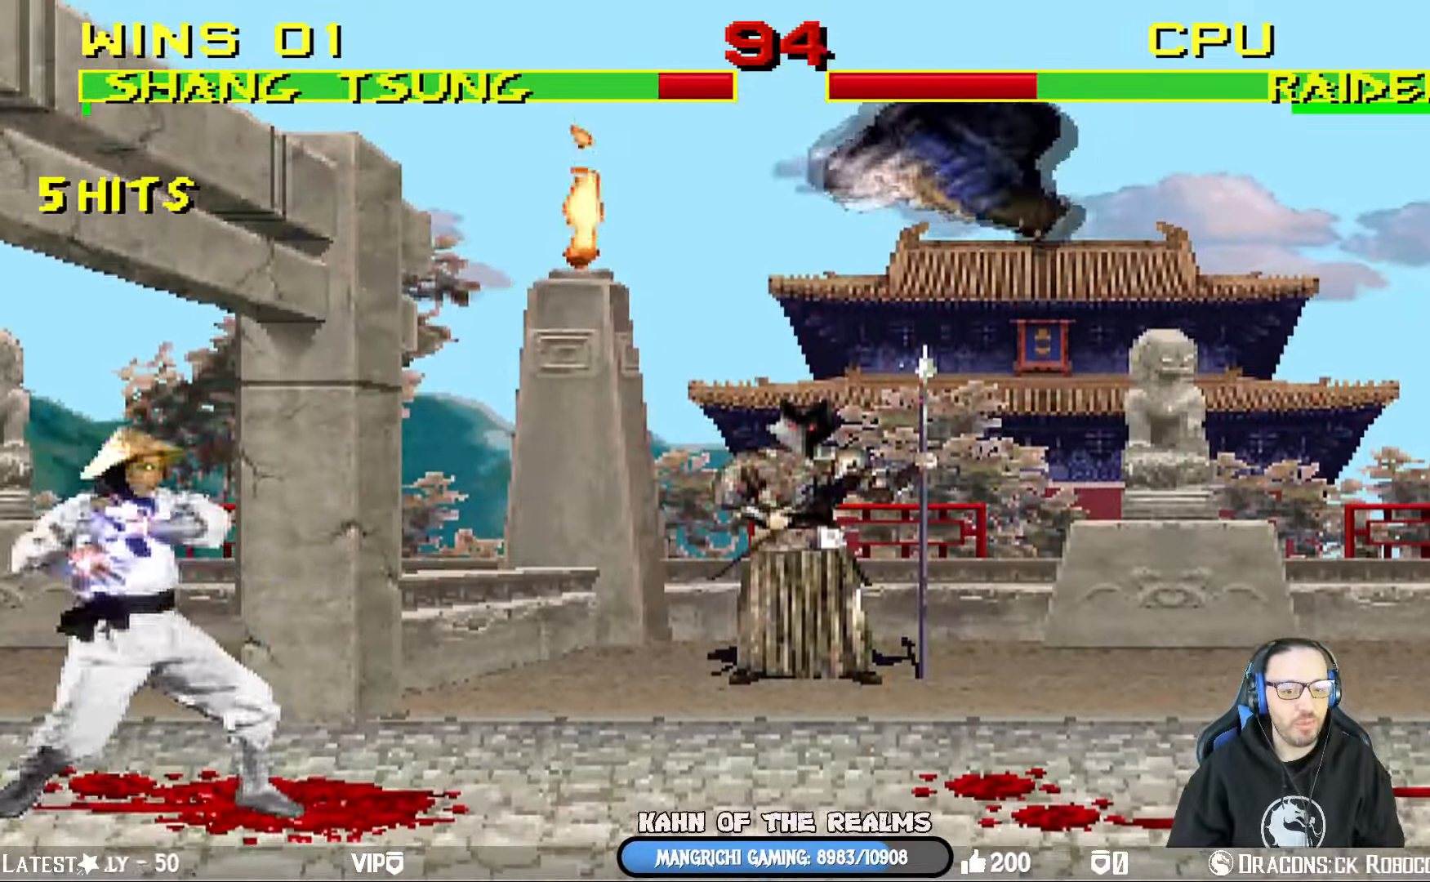
{"buttons": ["DPAD_RIGHT"], "left_stick": "center", "right_stick": "center", "events": [[150, "TRIANGLE", "down"], [216, "DPAD_LEFT", "up"], [250, "DPAD_UP", "up"], [300, "L1", "up"], [383, "TRIANGLE", "up"], [467, "DPAD_RIGHT", "down"]]}
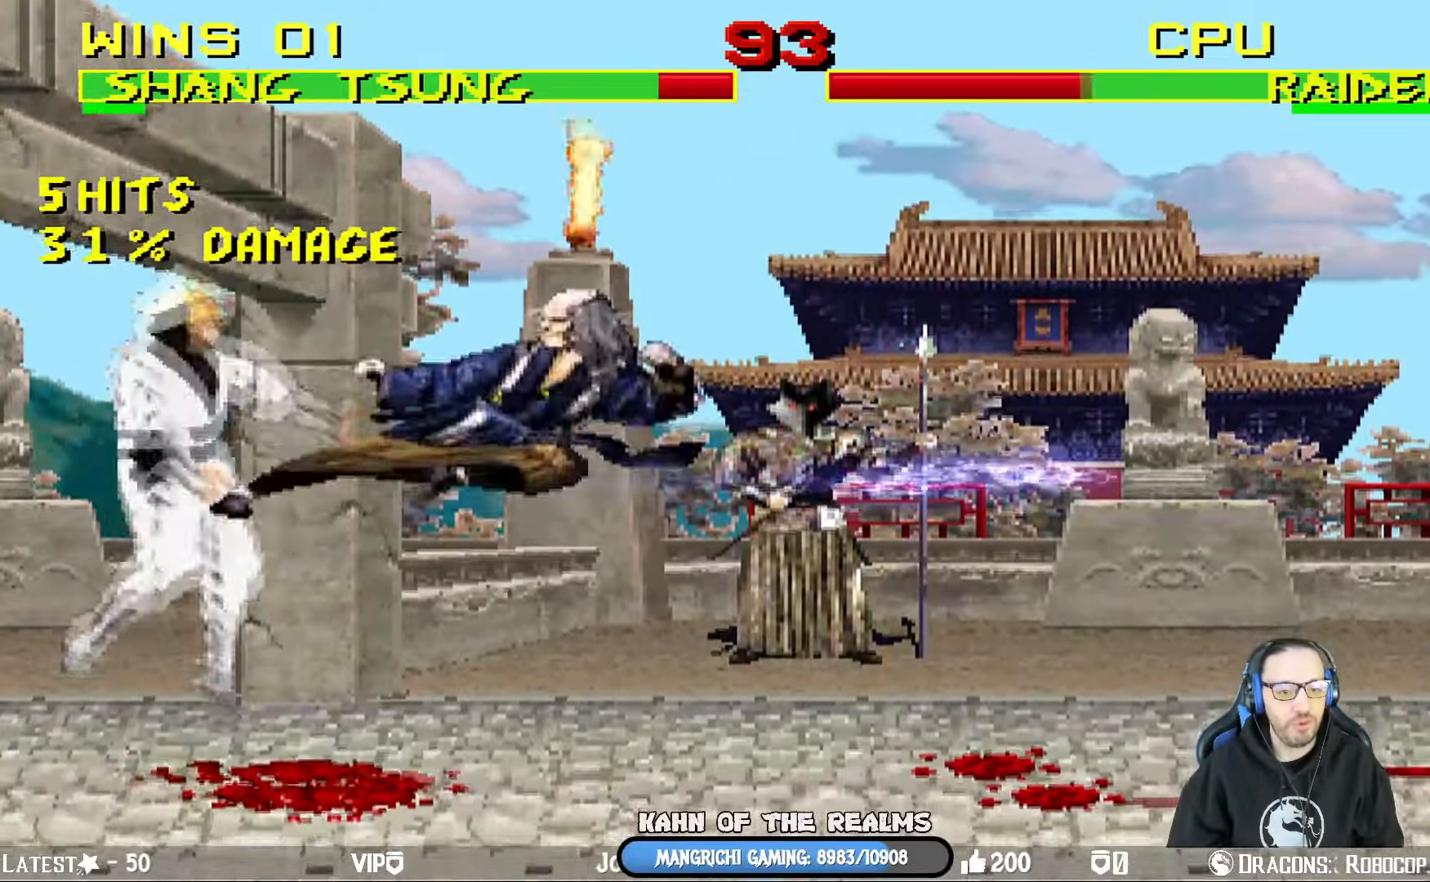
{"buttons": ["CIRCLE", "L1", "DPAD_RIGHT"], "left_stick": "center", "right_stick": "center", "events": [[100, "CIRCLE", "down"], [100, "L1", "down"], [234, "CIRCLE", "up"], [284, "CIRCLE", "down"]]}
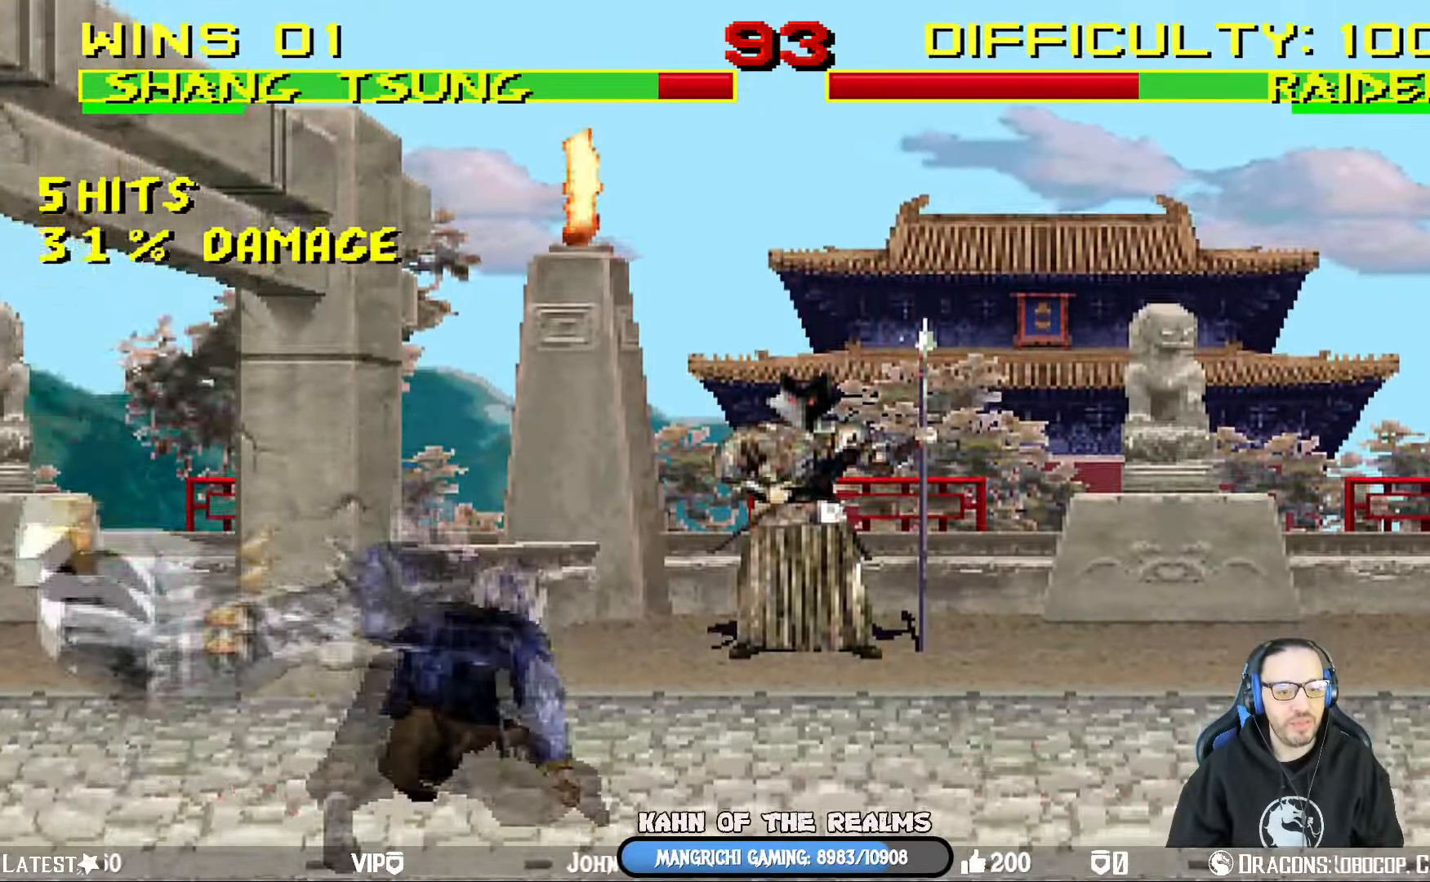
{"buttons": ["CIRCLE", "L1", "DPAD_RIGHT"], "left_stick": "center", "right_stick": "center", "events": [[33, "CIRCLE", "up"], [33, "DPAD_RIGHT", "up"], [50, "L1", "up"], [116, "DPAD_RIGHT", "down"], [133, "L1", "down"], [183, "CIRCLE", "down"], [300, "CIRCLE", "up"], [333, "CIRCLE", "down"]]}
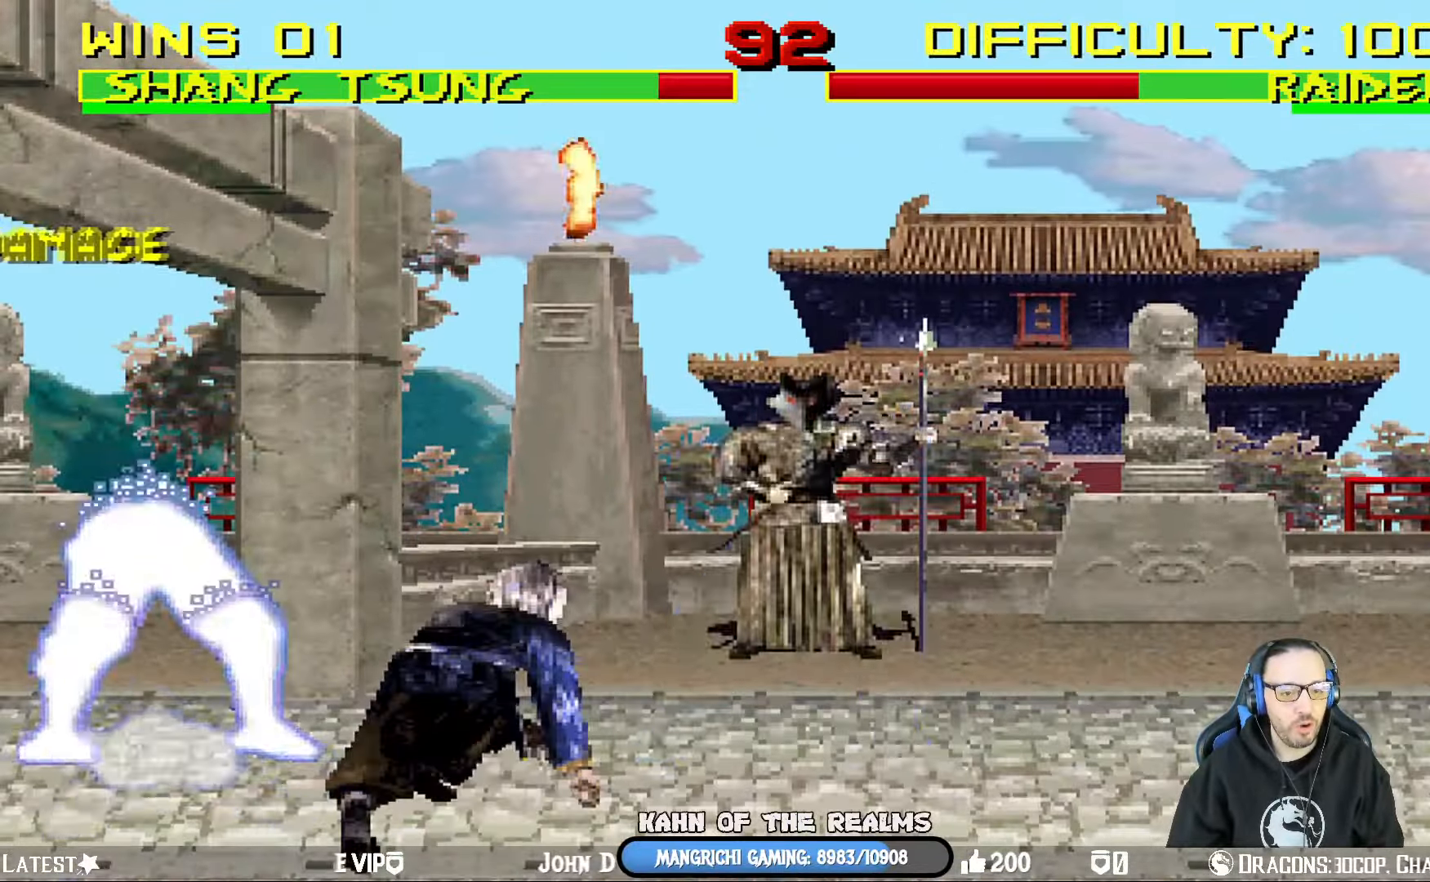
{"buttons": ["L1", "DPAD_UP", "DPAD_RIGHT"], "left_stick": "center", "right_stick": "center", "events": [[33, "CIRCLE", "up"], [67, "DPAD_RIGHT", "up"], [67, "L1", "up"], [217, "L1", "down"], [234, "DPAD_RIGHT", "down"], [234, "DPAD_UP", "down"], [350, "CIRCLE", "down"], [501, "CIRCLE", "up"]]}
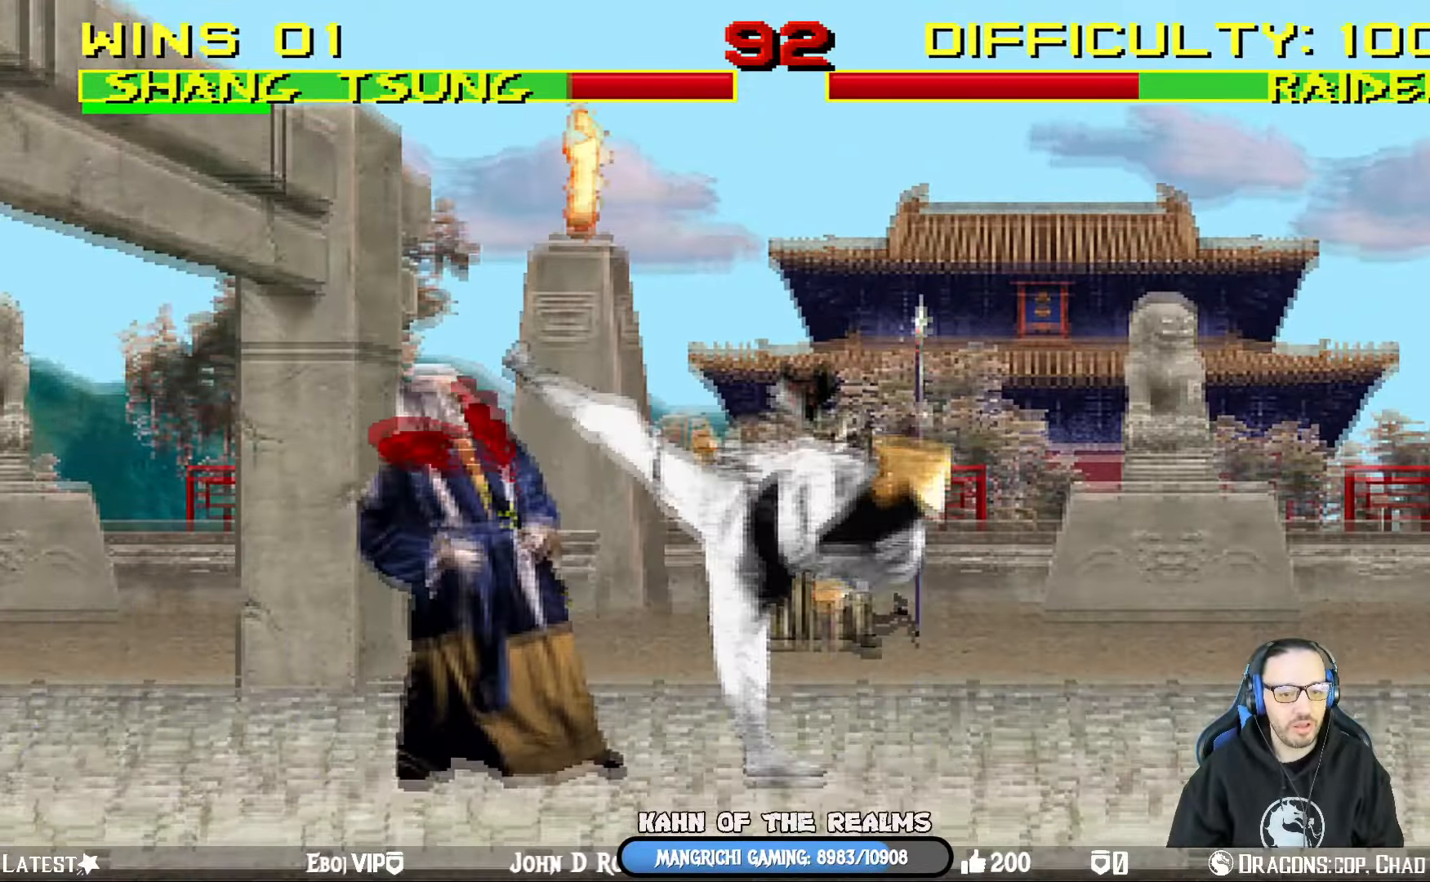
{"buttons": ["CROSS", "CIRCLE", "SQUARE", "R1", "DPAD_LEFT"], "left_stick": "center", "right_stick": "center"}
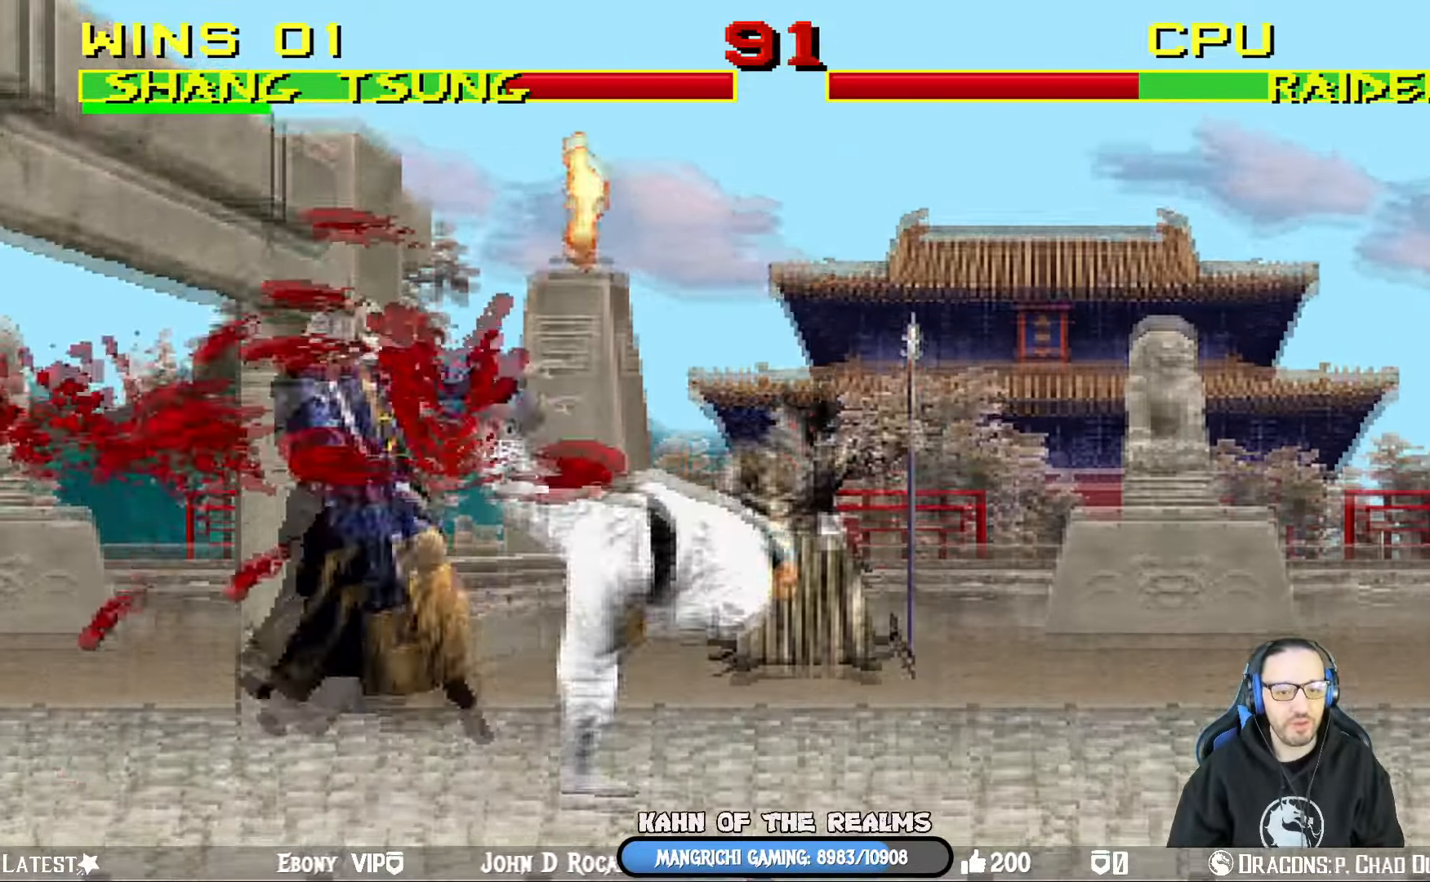
{"buttons": [], "left_stick": "center", "right_stick": "center", "events": [[17, "DPAD_DOWN", "down"], [17, "L1", "down"], [33, "TRIANGLE", "down"], [83, "CROSS", "up"], [117, "SQUARE", "up"], [167, "TRIANGLE", "up"], [200, "CIRCLE", "up"], [200, "R1", "up"], [234, "DPAD_DOWN", "up"], [234, "DPAD_LEFT", "up"], [250, "L1", "up"], [250, "R1", "down"], [267, "CROSS", "down"], [267, "SQUARE", "down"], [284, "CIRCLE", "down"], [300, "TRIANGLE", "down"], [334, "CROSS", "up"], [350, "SQUARE", "up"], [451, "CIRCLE", "up"], [451, "TRIANGLE", "up"], [484, "R1", "up"]]}
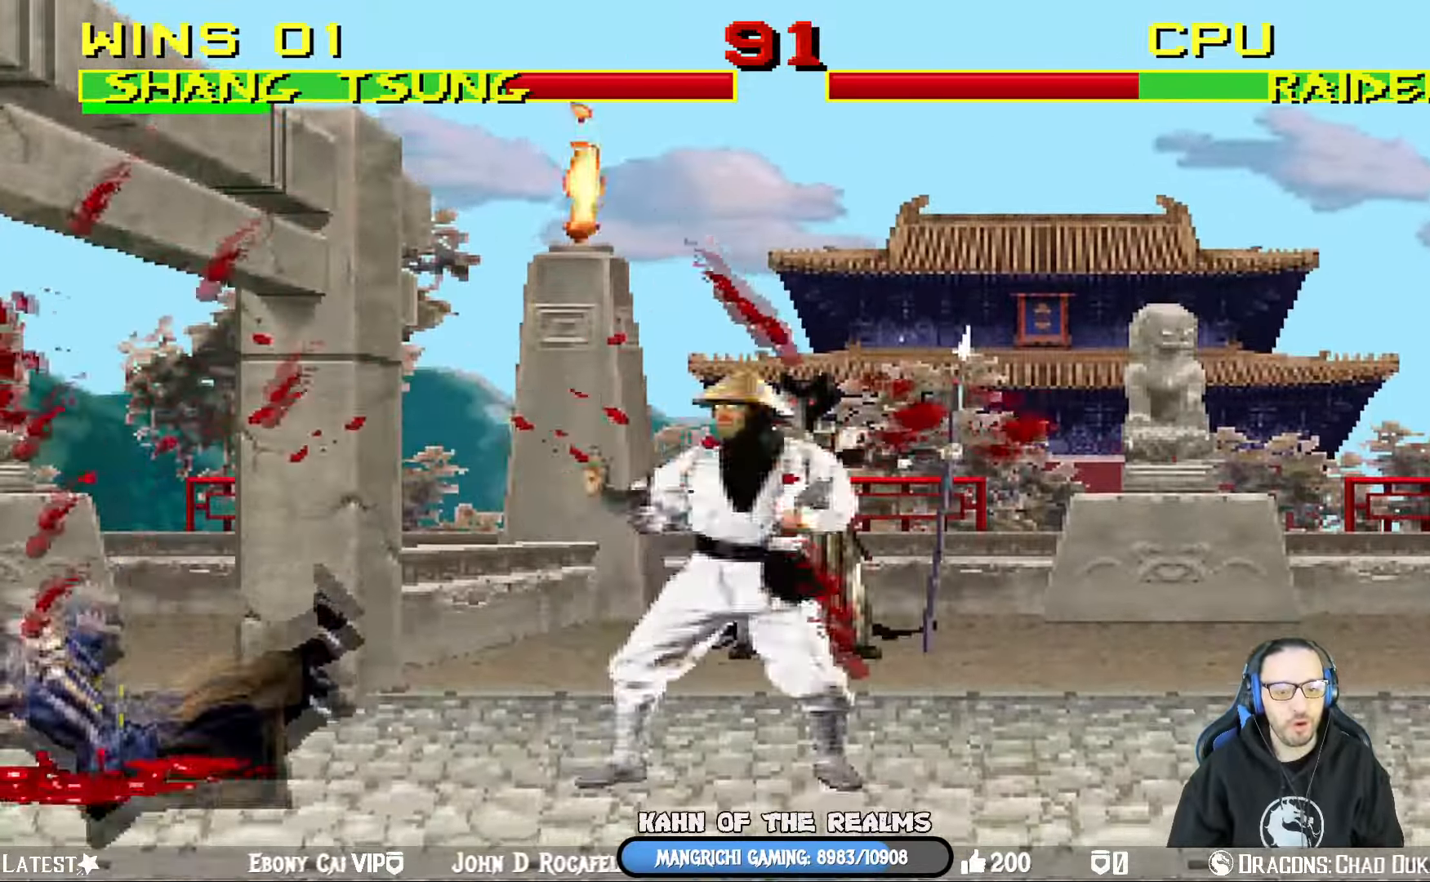
{"buttons": ["L1", "DPAD_UP", "DPAD_RIGHT"], "left_stick": "center", "right_stick": "center", "events": [[233, "L1", "down"], [250, "DPAD_UP", "down"], [267, "DPAD_RIGHT", "down"]]}